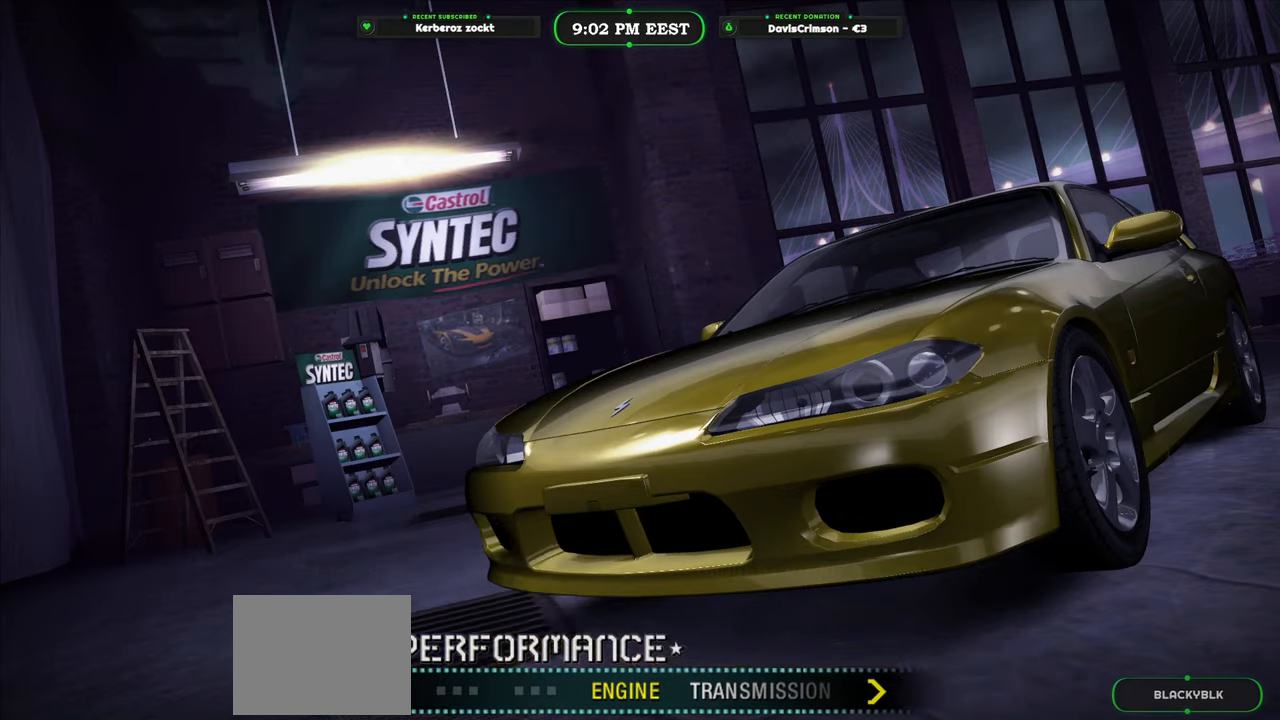
Gameplay with a controller (Xbox layout); each line is a JSON object with the inputs held at the frame after it. "events" lists button and stick changes between this image and that frame as [ms after this image, input, new state], when the widget could be followed in between. Not read: right_stick.
{"buttons": [], "left_stick": "center", "events": []}
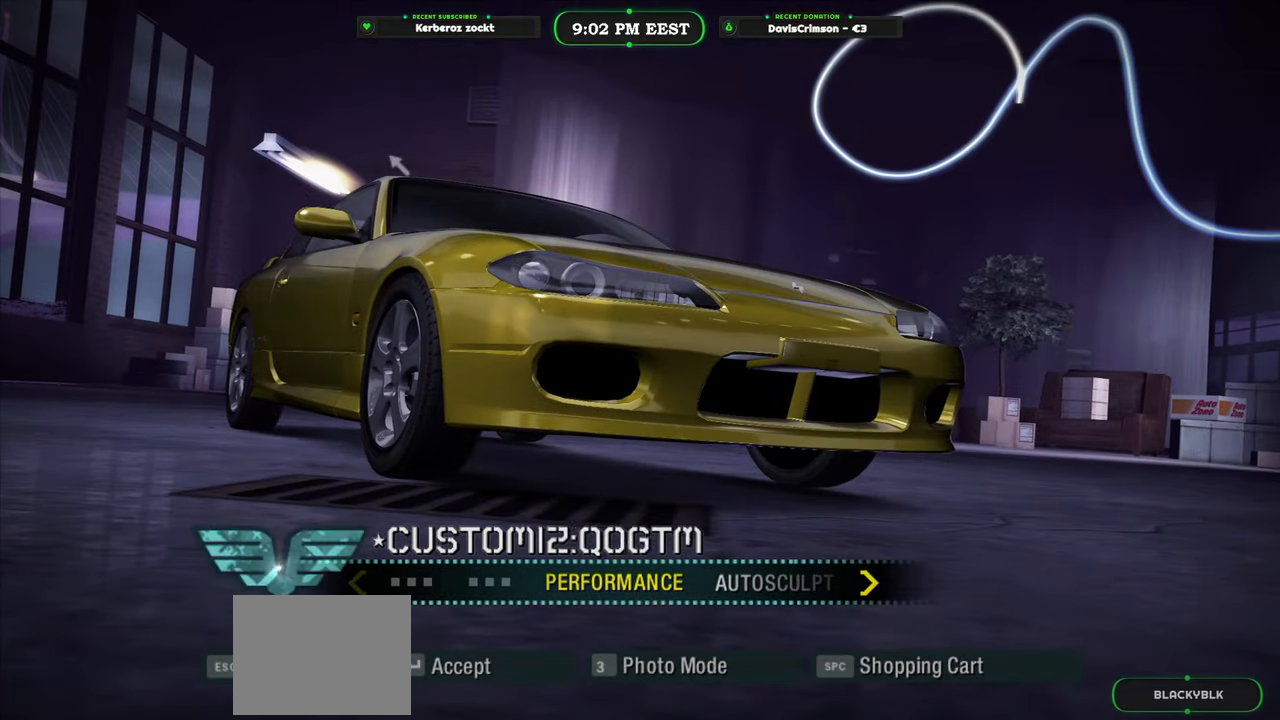
{"buttons": [], "left_stick": "right", "events": [[367, "left_stick", "right"]]}
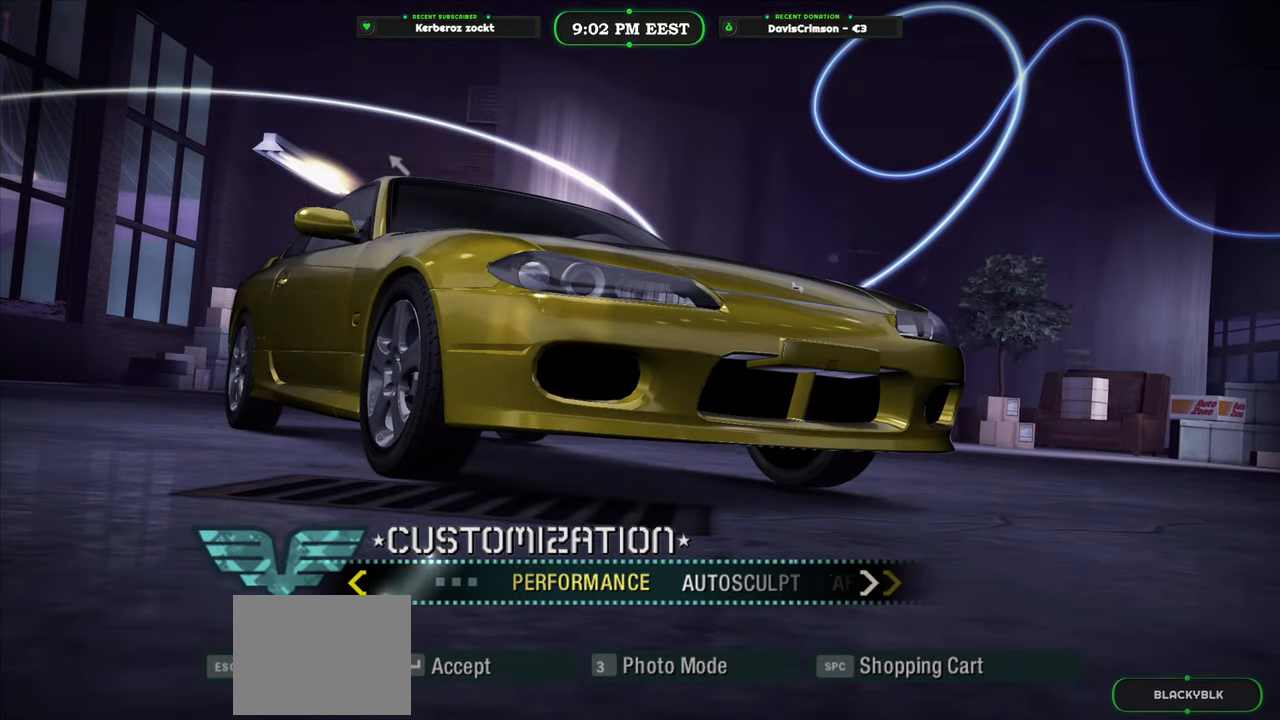
{"buttons": [], "left_stick": "center", "events": [[133, "left_stick", "center"]]}
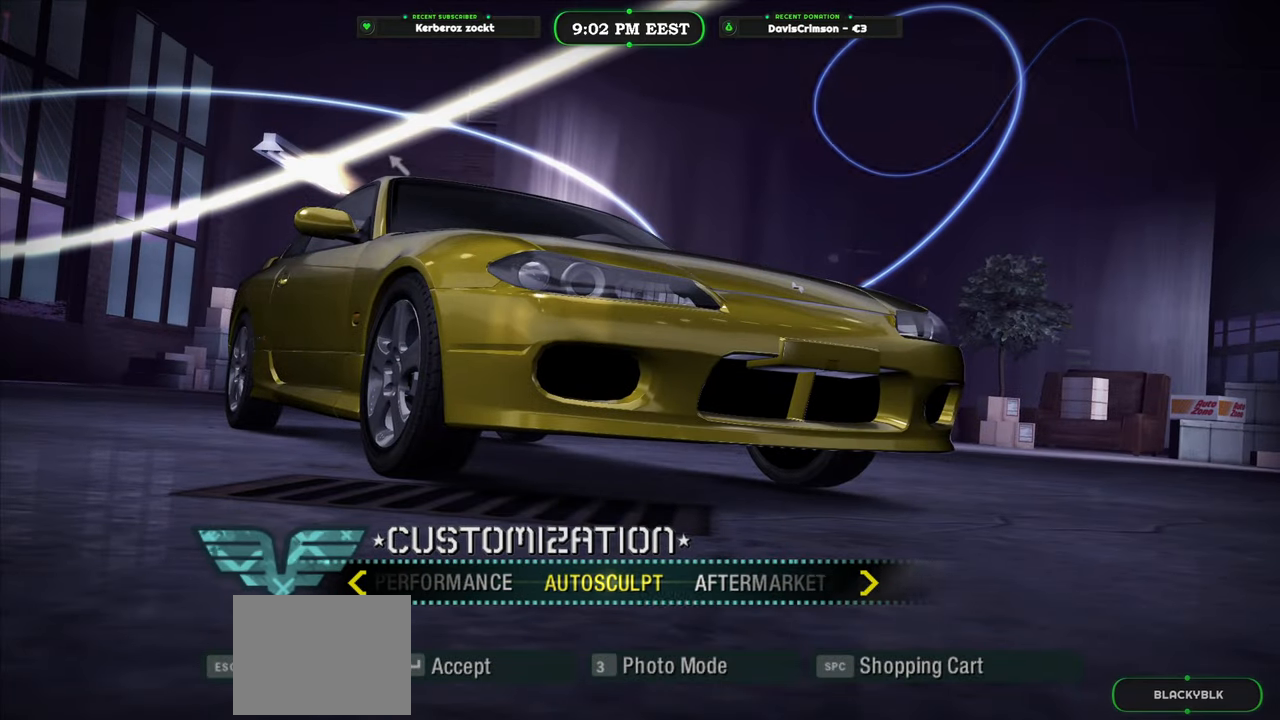
{"buttons": [], "left_stick": "center", "events": [[67, "left_stick", "right"], [250, "left_stick", "center"]]}
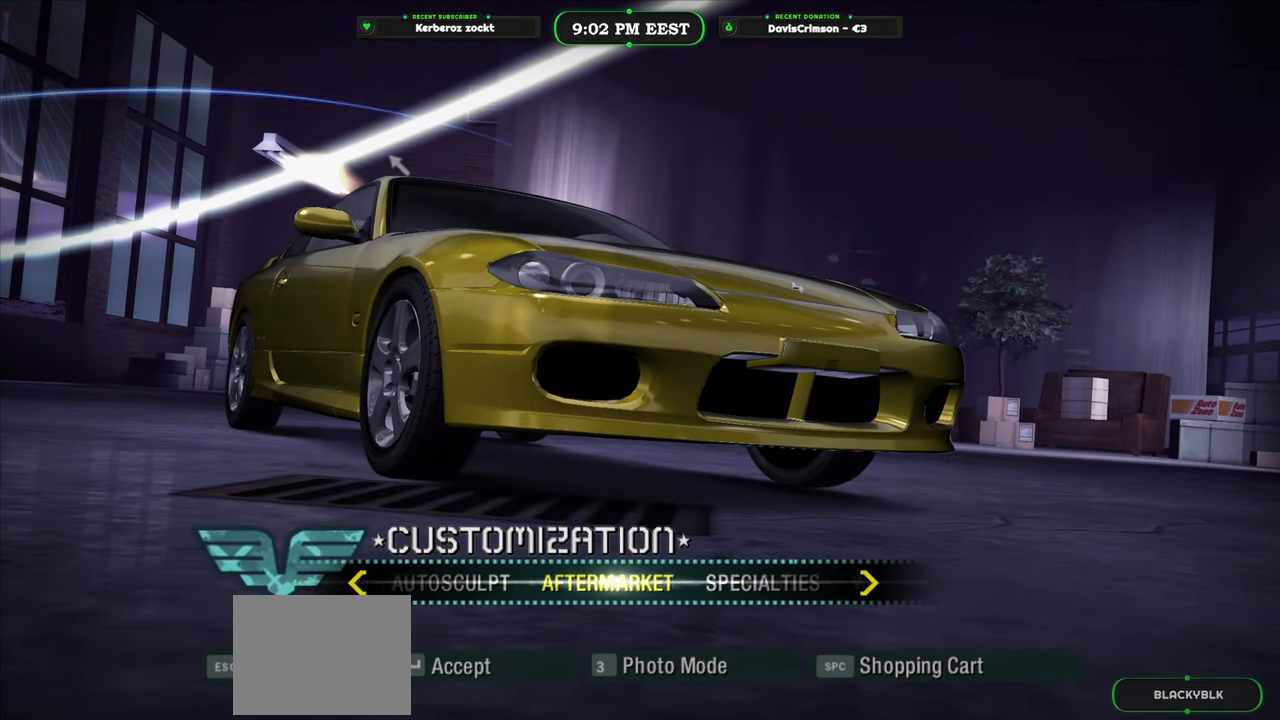
{"buttons": [], "left_stick": "center", "events": []}
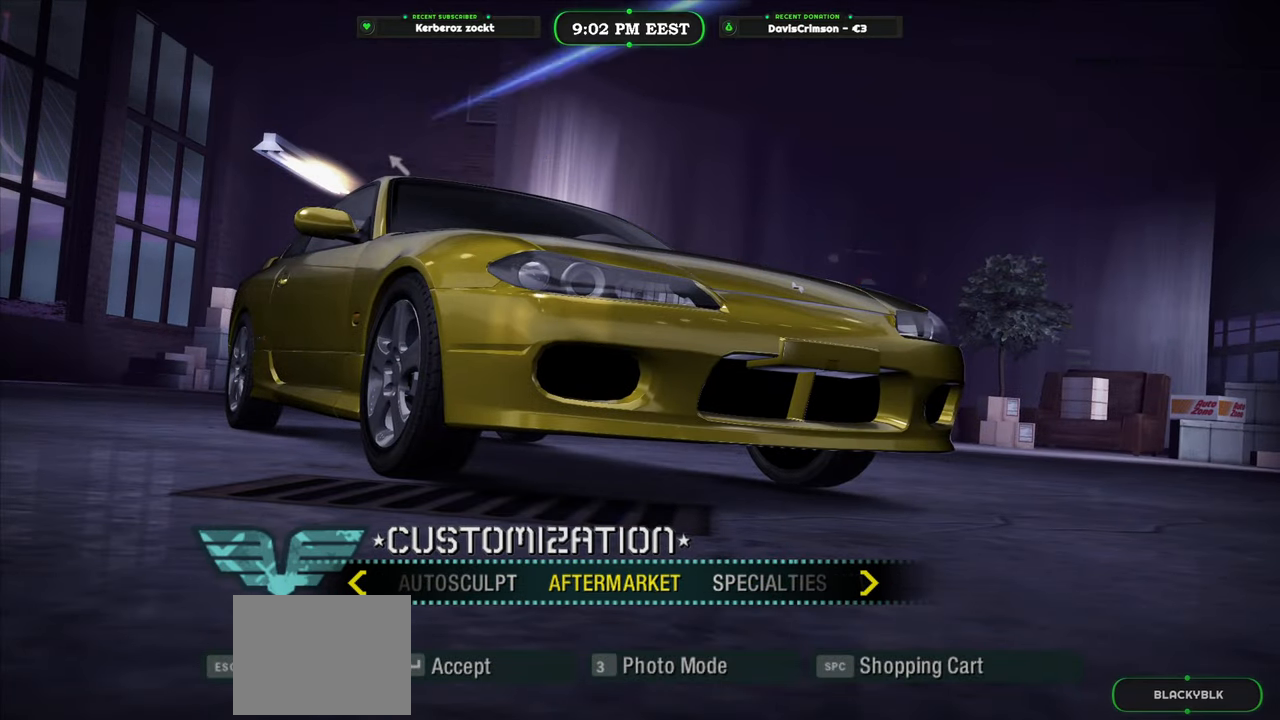
{"buttons": [], "left_stick": "center", "events": []}
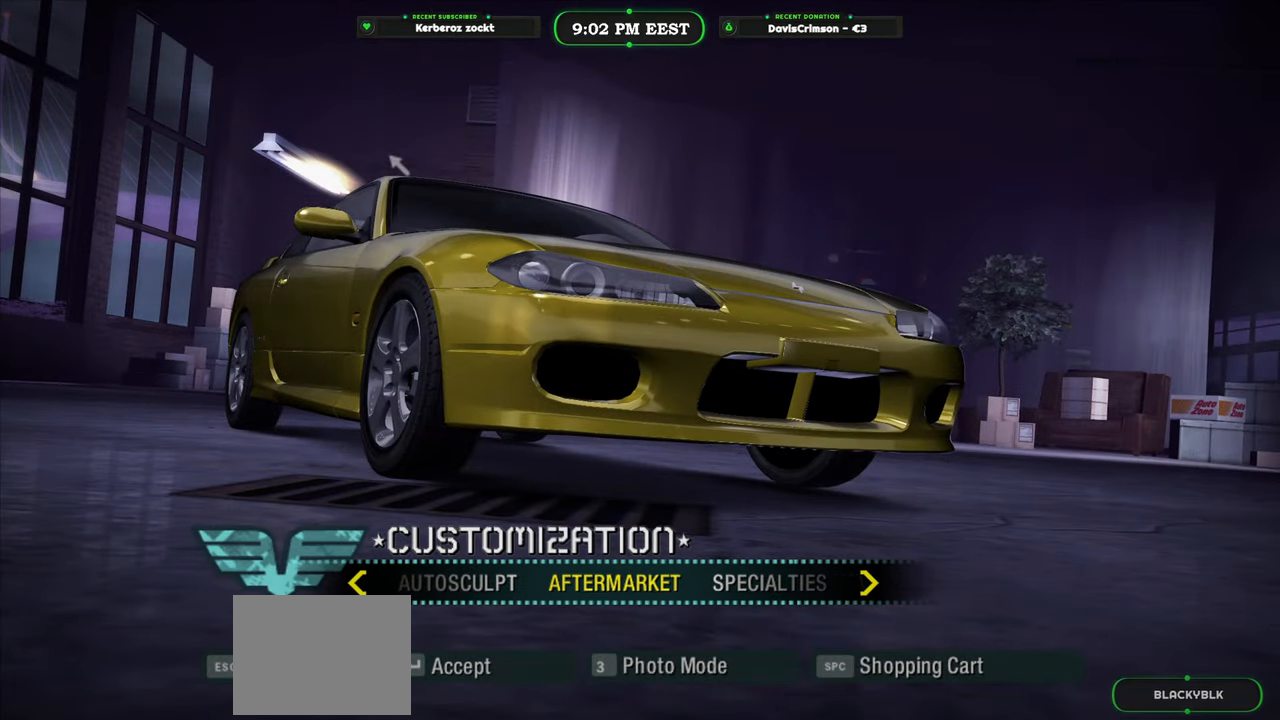
{"buttons": [], "left_stick": "center", "events": []}
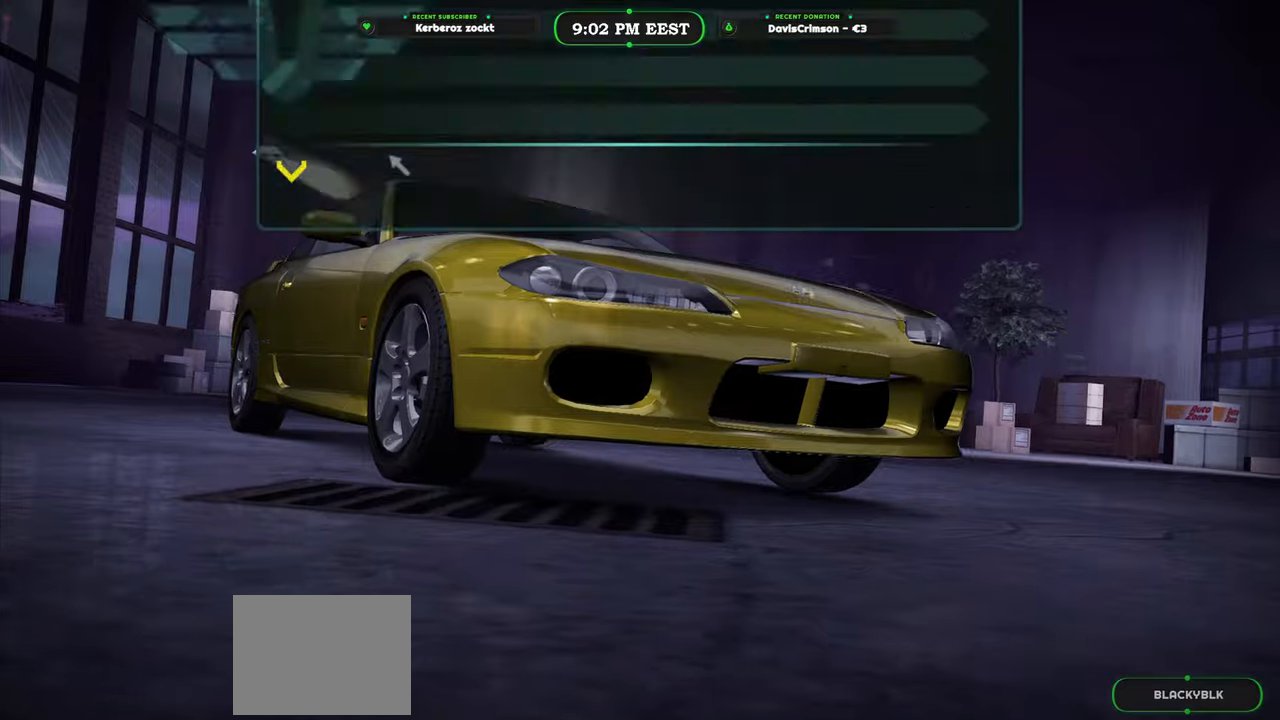
{"buttons": [], "left_stick": "center", "events": []}
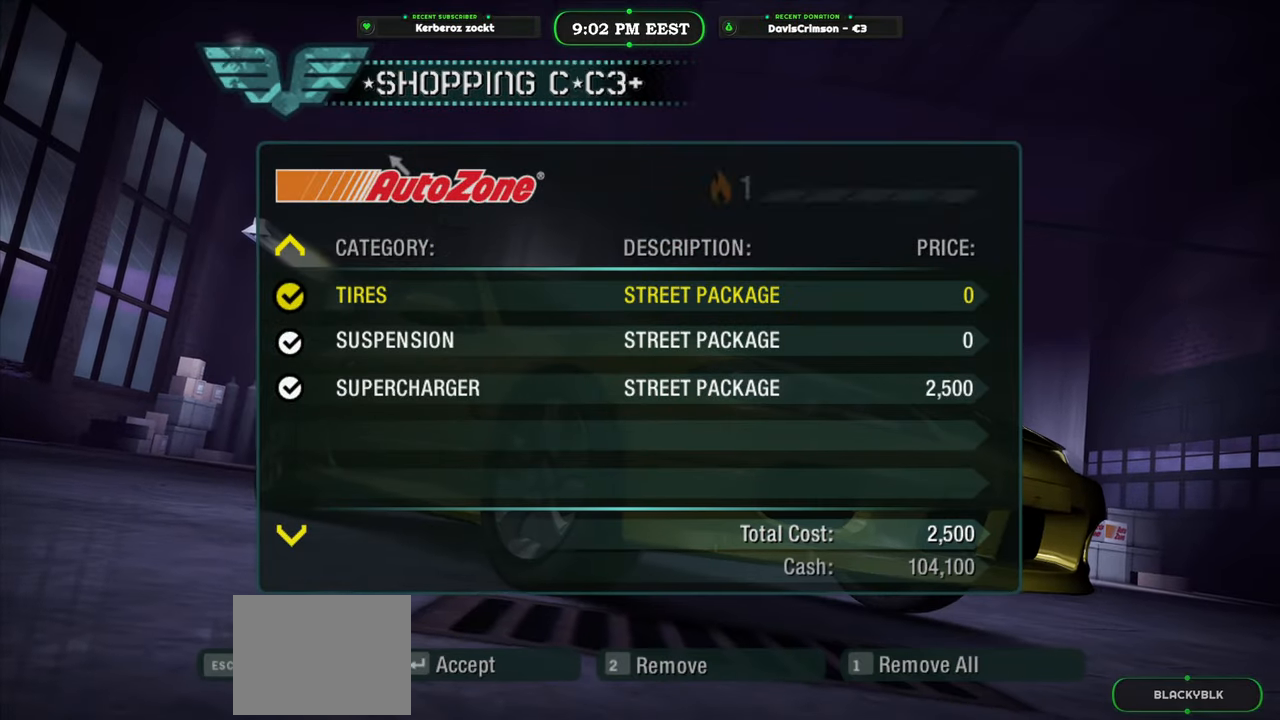
{"buttons": [], "left_stick": "center", "events": [[200, "B", "down"], [300, "B", "up"]]}
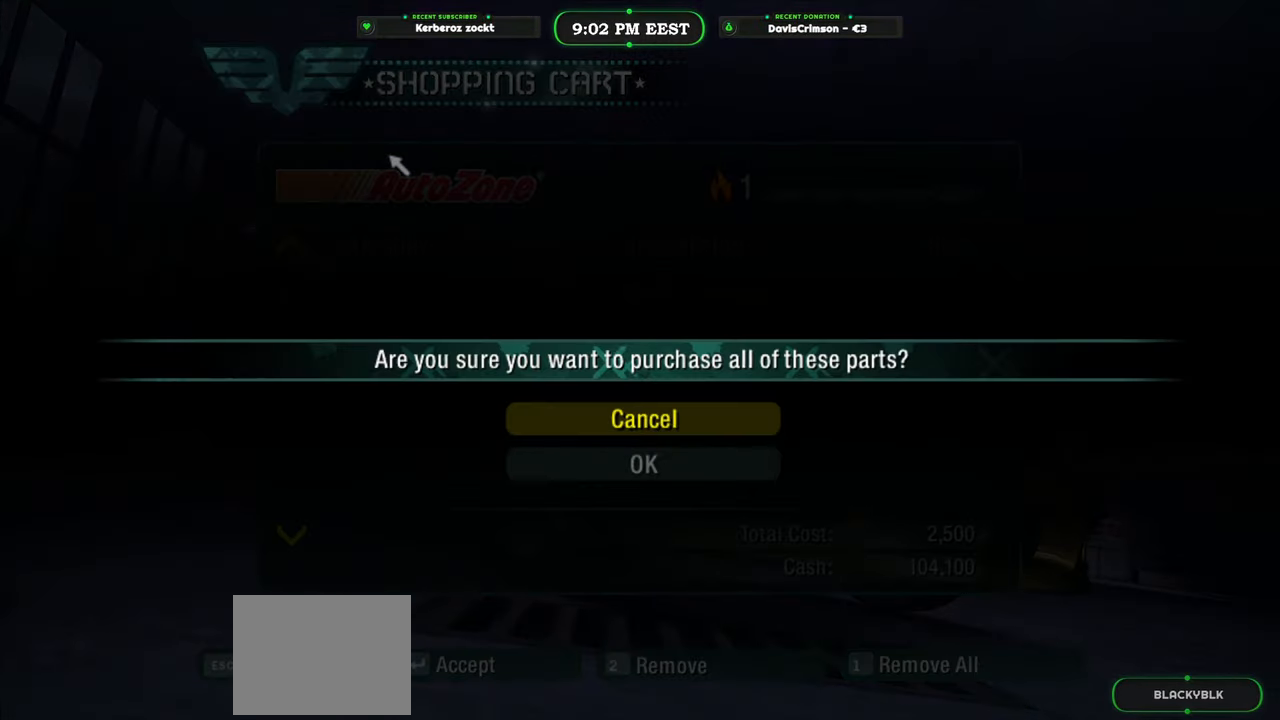
{"buttons": [], "left_stick": "center", "events": [[117, "DPAD_DOWN", "down"], [200, "DPAD_DOWN", "up"], [267, "B", "down"], [383, "B", "up"]]}
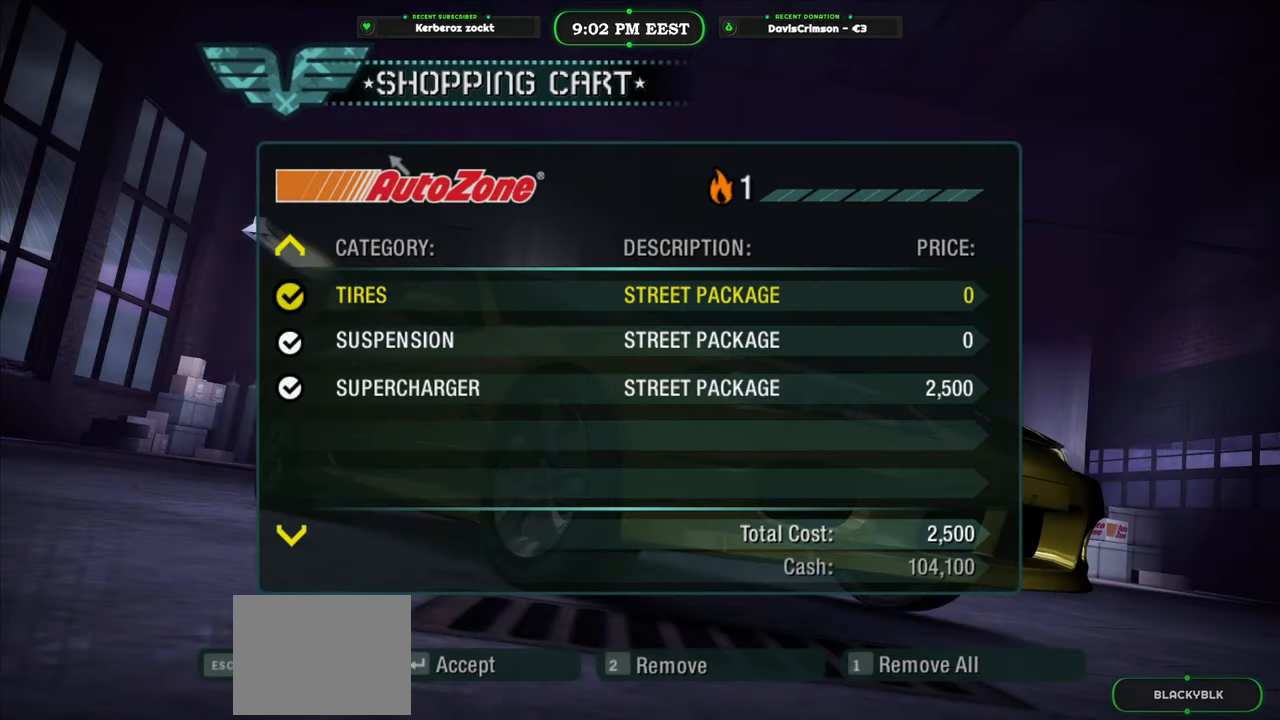
{"buttons": [], "left_stick": "center", "events": []}
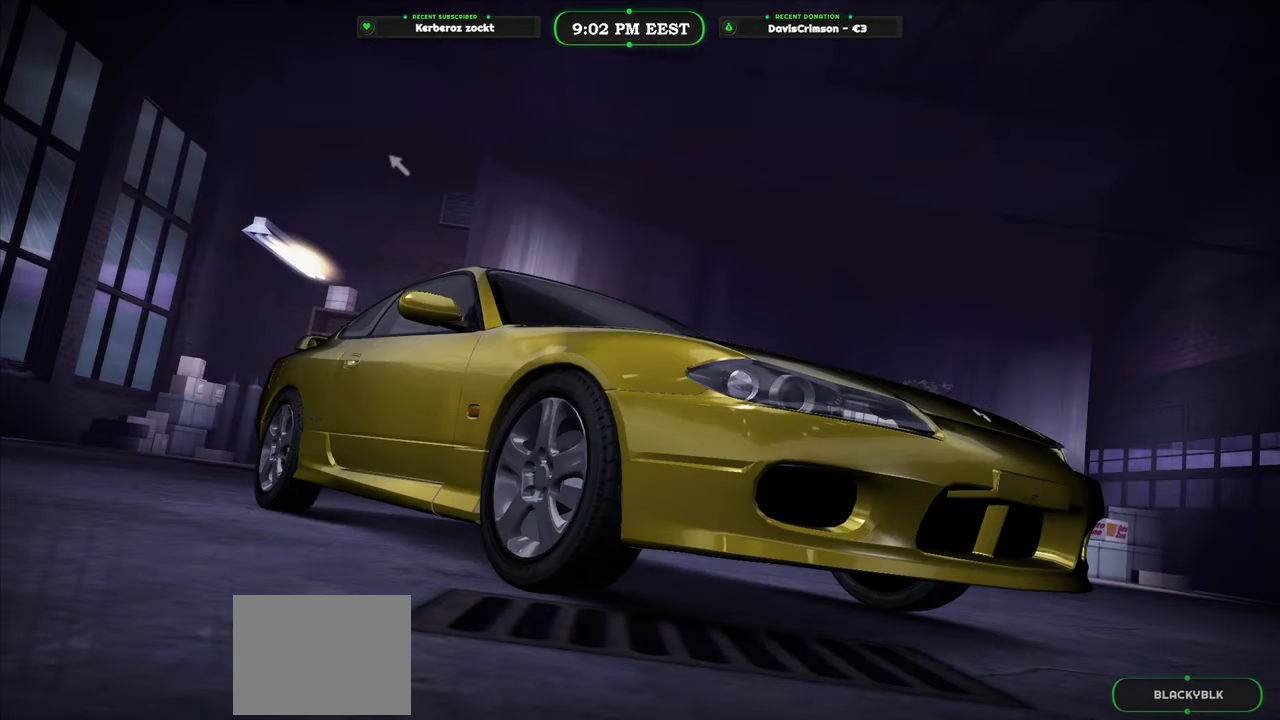
{"buttons": [], "left_stick": "center", "events": []}
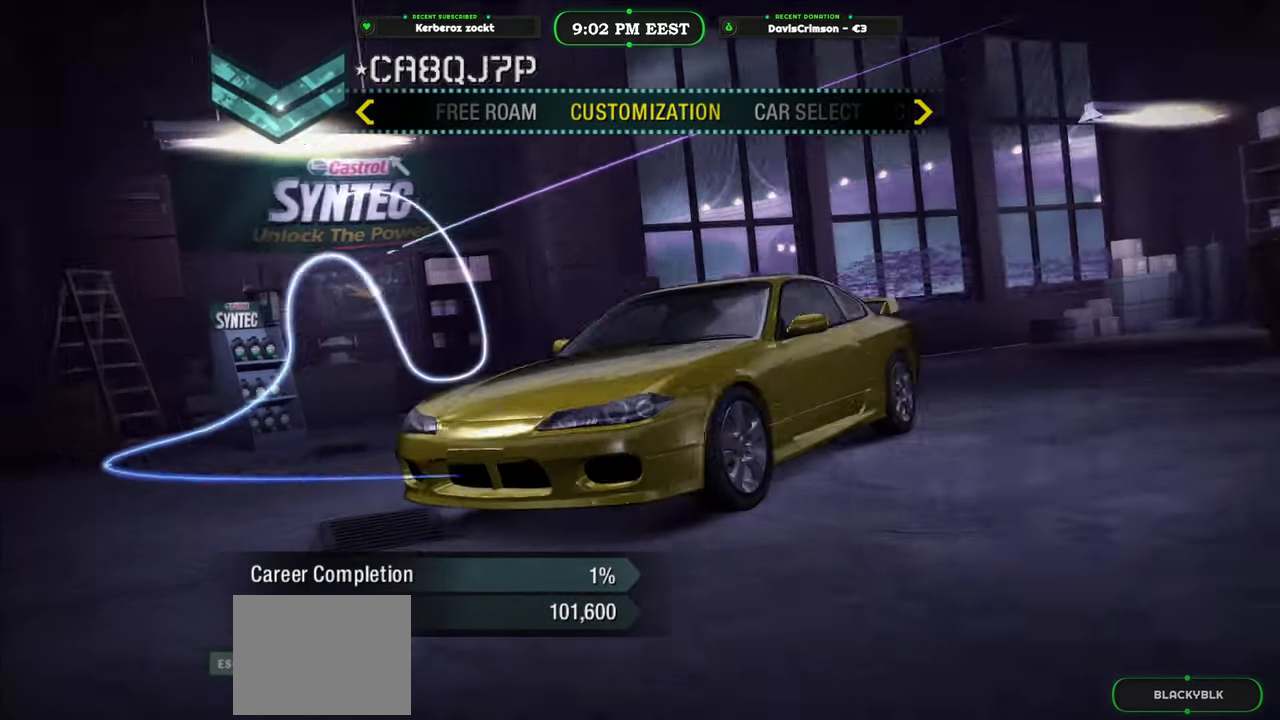
{"buttons": [], "left_stick": "center", "events": []}
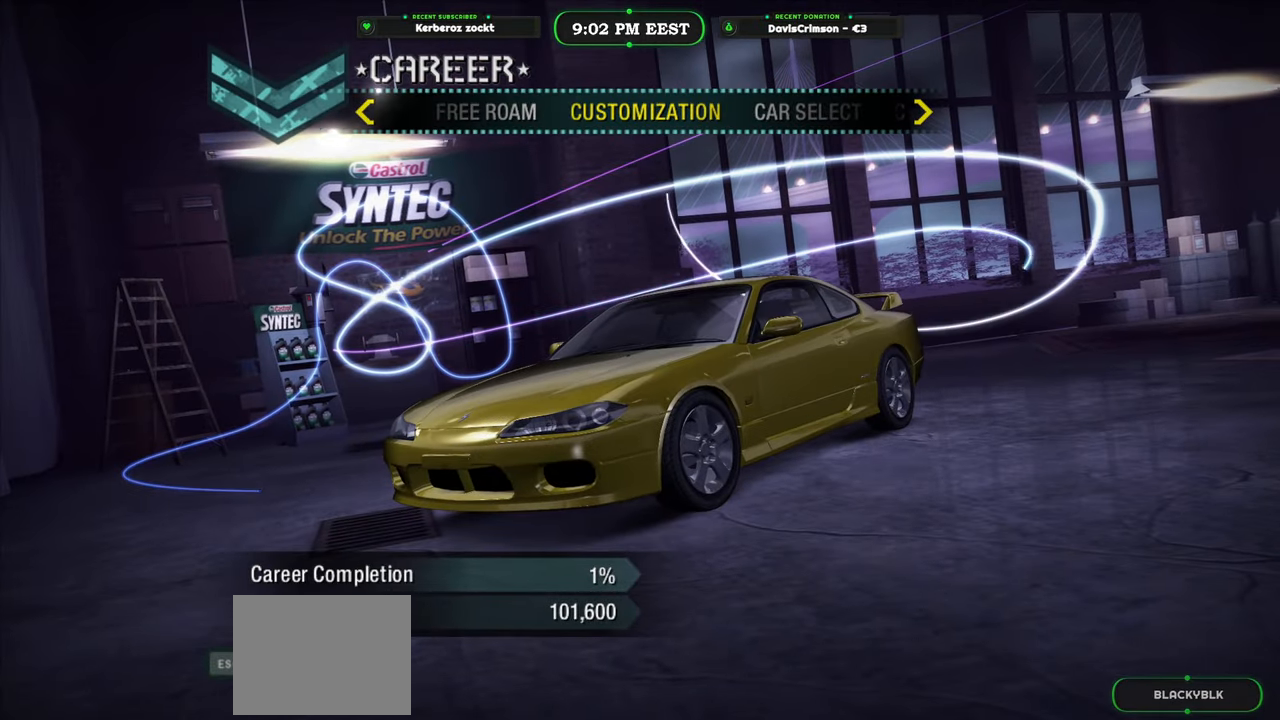
{"buttons": [], "left_stick": "center", "events": [[383, "X", "down"], [467, "X", "up"]]}
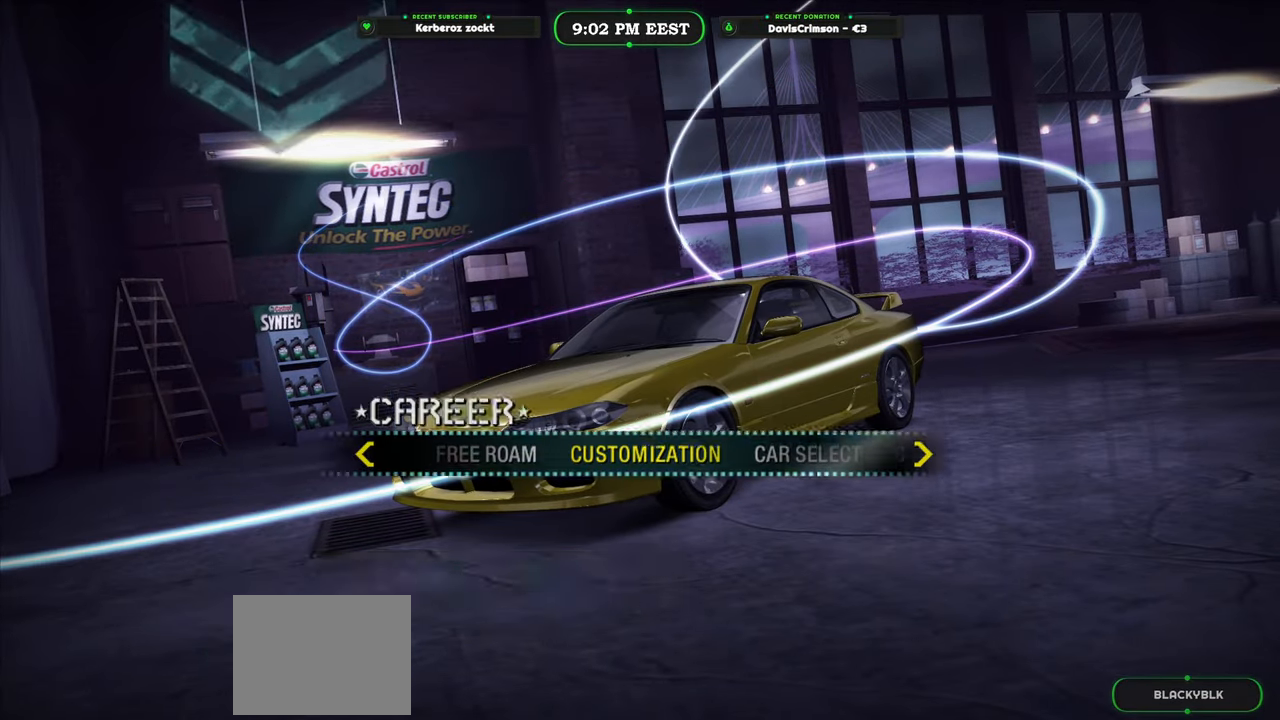
{"buttons": [], "left_stick": "center", "events": []}
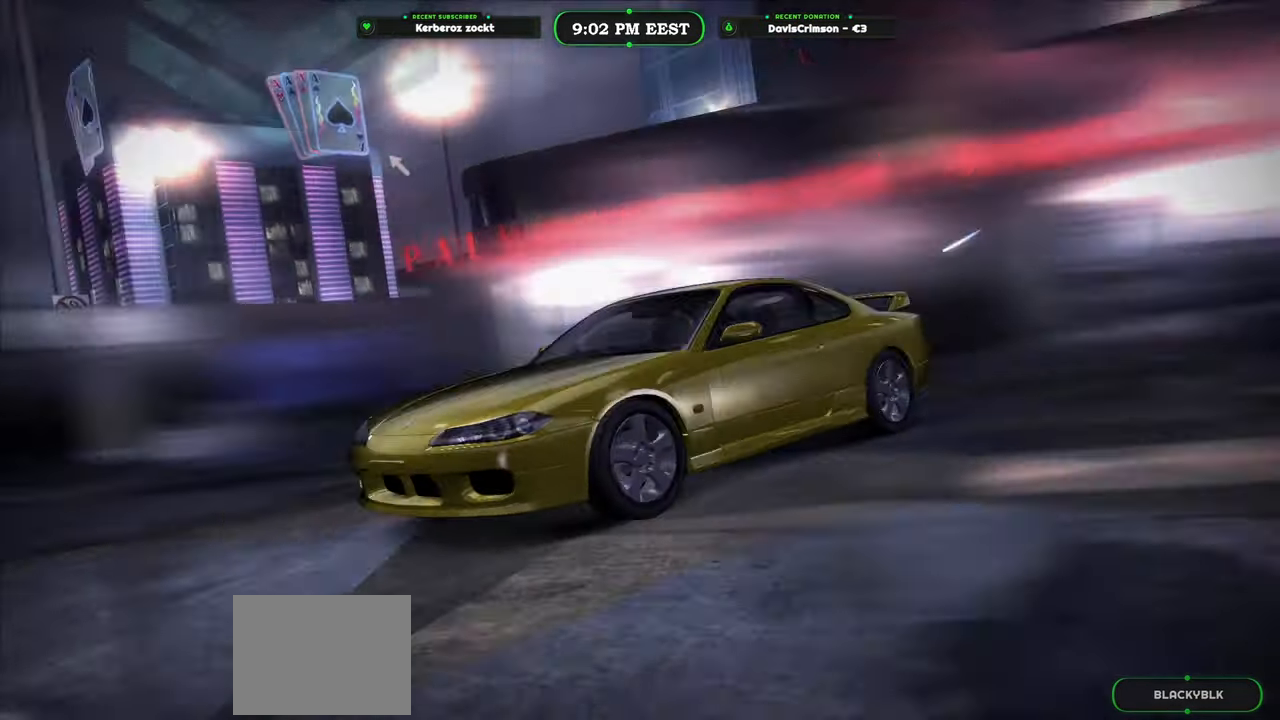
{"buttons": [], "left_stick": "center", "events": []}
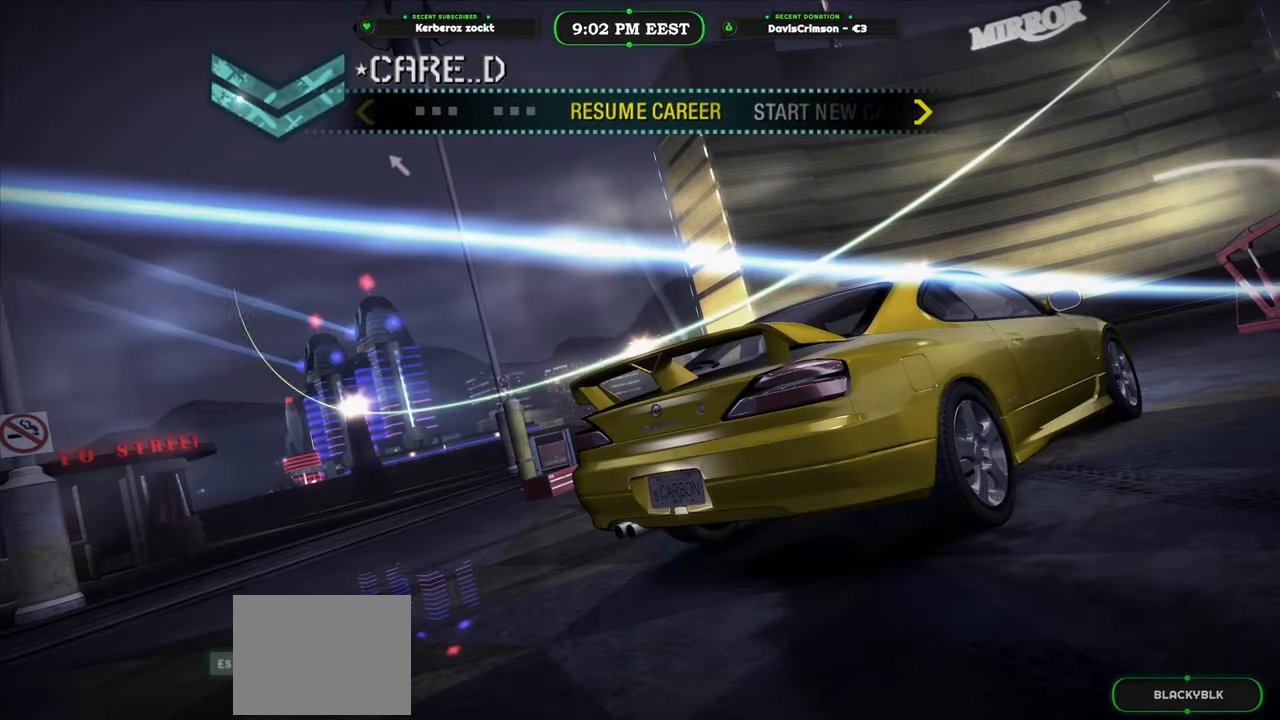
{"buttons": [], "left_stick": "center", "events": [[283, "B", "down"], [367, "B", "up"]]}
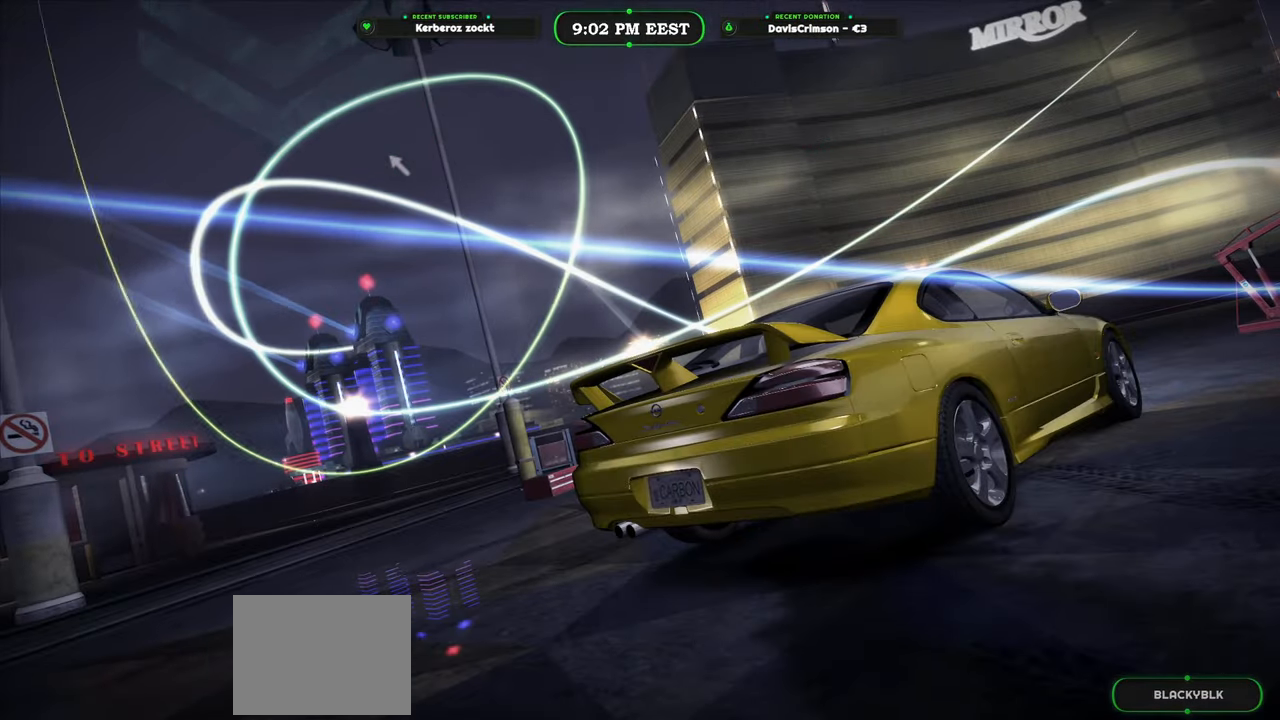
{"buttons": [], "left_stick": "center", "events": []}
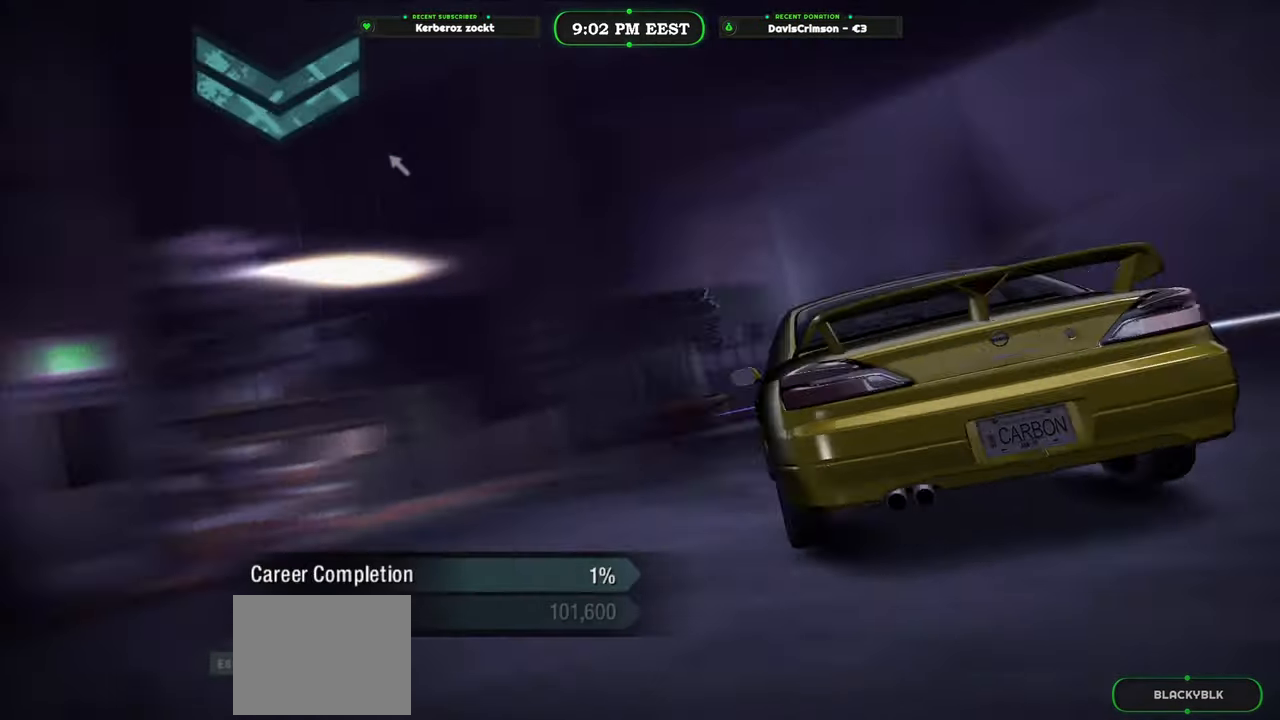
{"buttons": [], "left_stick": "center", "events": []}
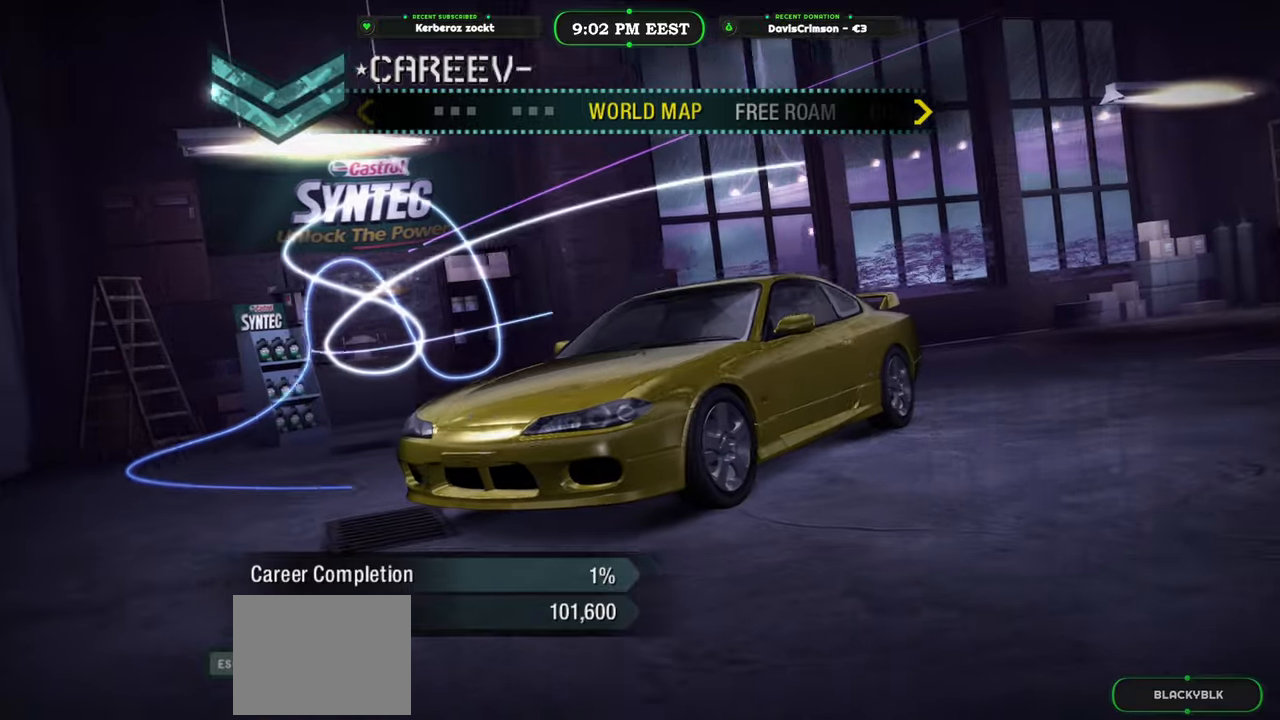
{"buttons": [], "left_stick": "center", "events": [[67, "B", "down"], [167, "B", "up"]]}
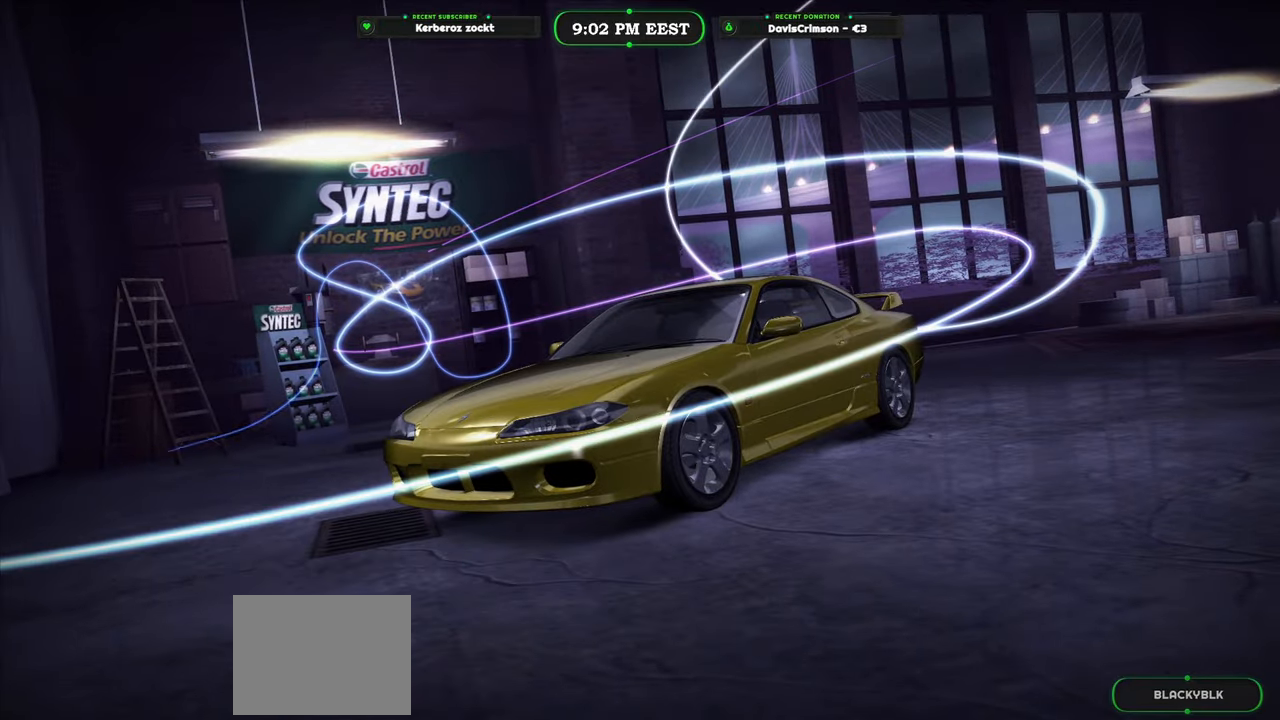
{"buttons": [], "left_stick": "center", "events": []}
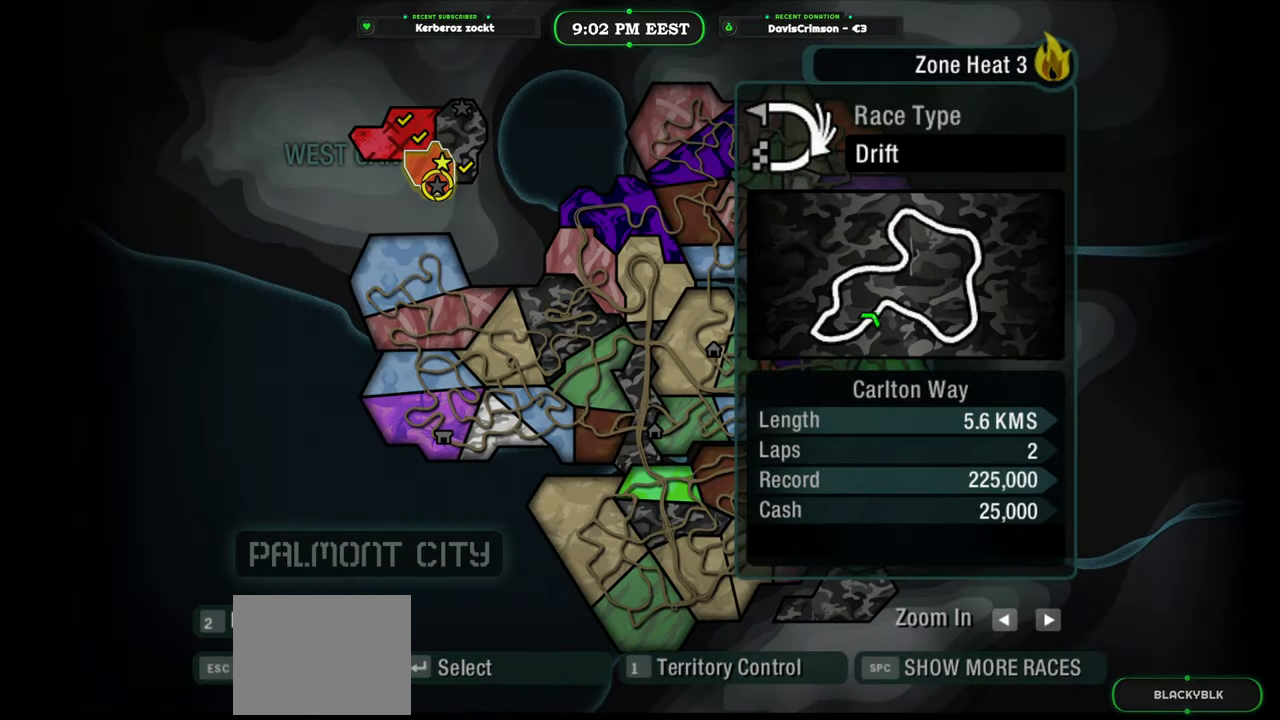
{"buttons": [], "left_stick": "up-right", "events": [[83, "left_stick", "up"], [333, "left_stick", "right"], [450, "left_stick", "up-right"]]}
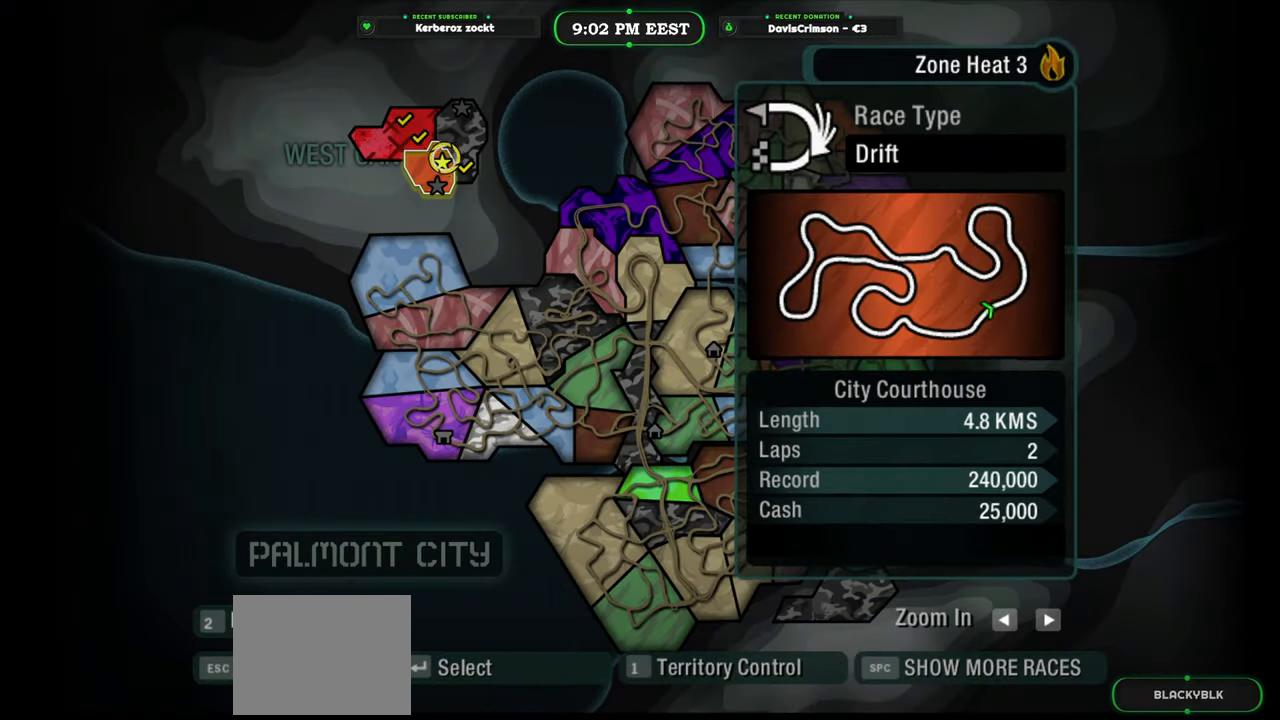
{"buttons": [], "left_stick": "center", "events": [[467, "left_stick", "center"]]}
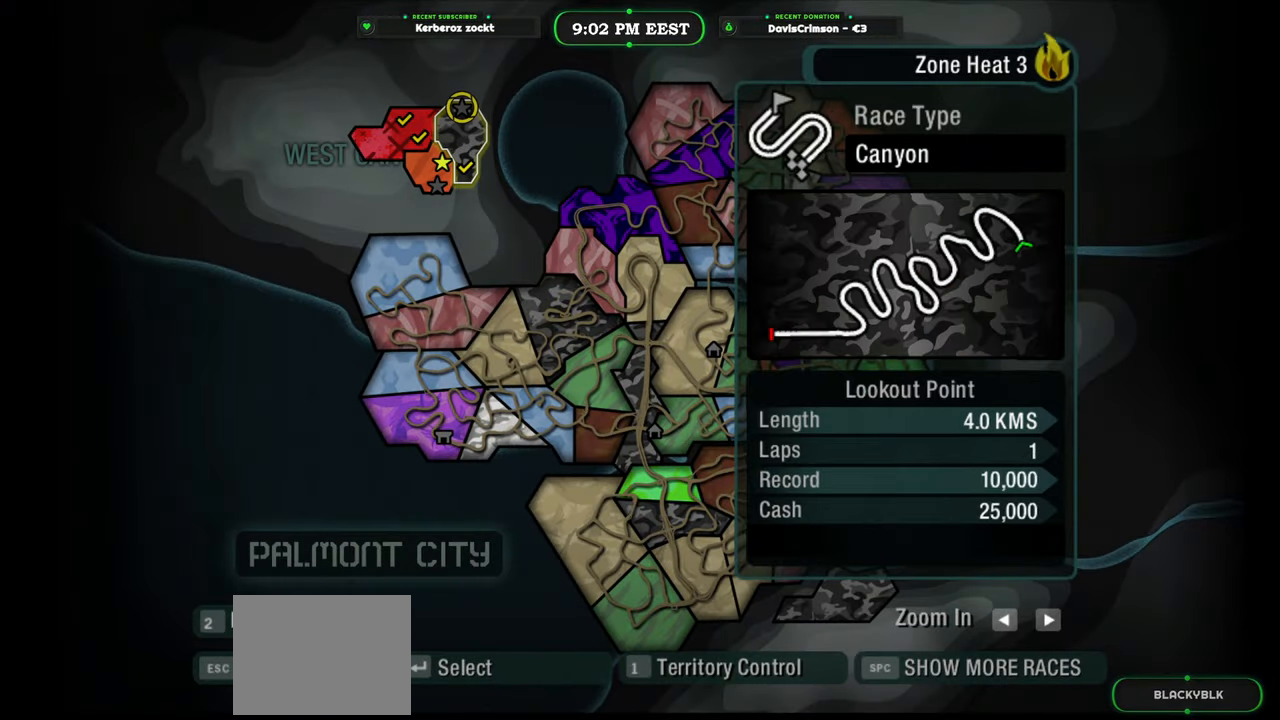
{"buttons": ["B"], "left_stick": "center", "events": [[483, "B", "down"]]}
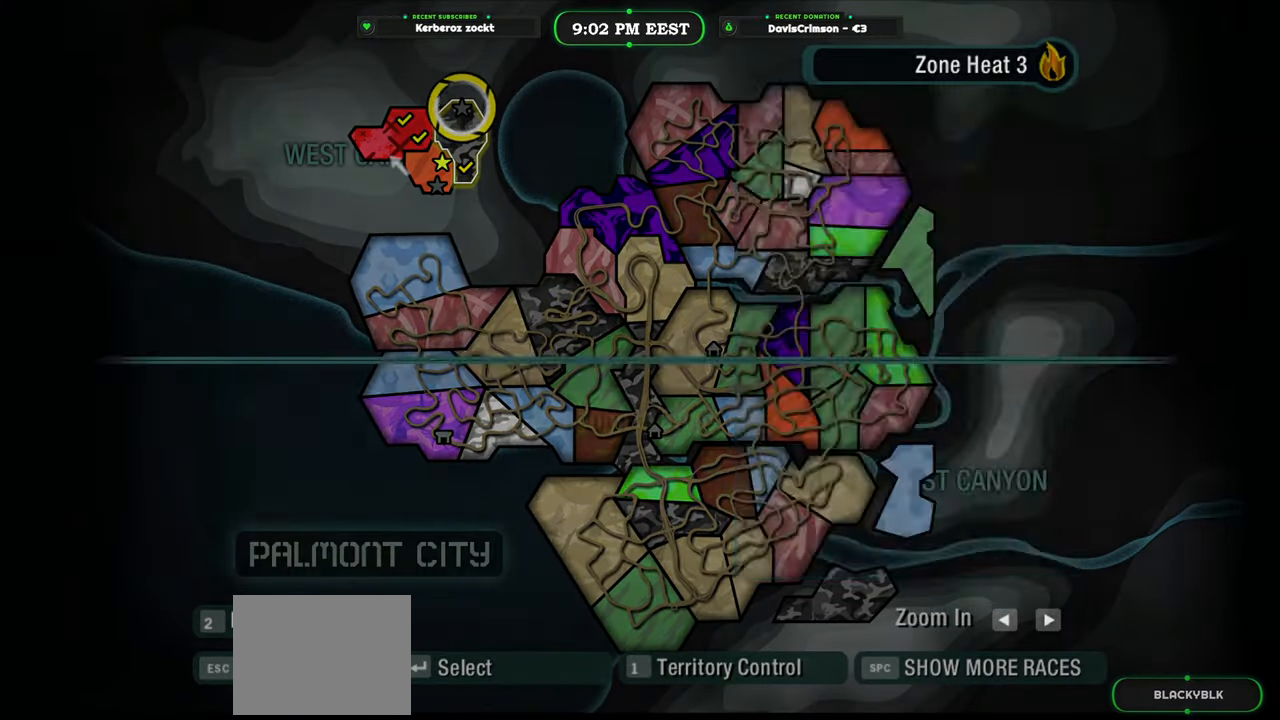
{"buttons": [], "left_stick": "center", "events": [[83, "B", "up"]]}
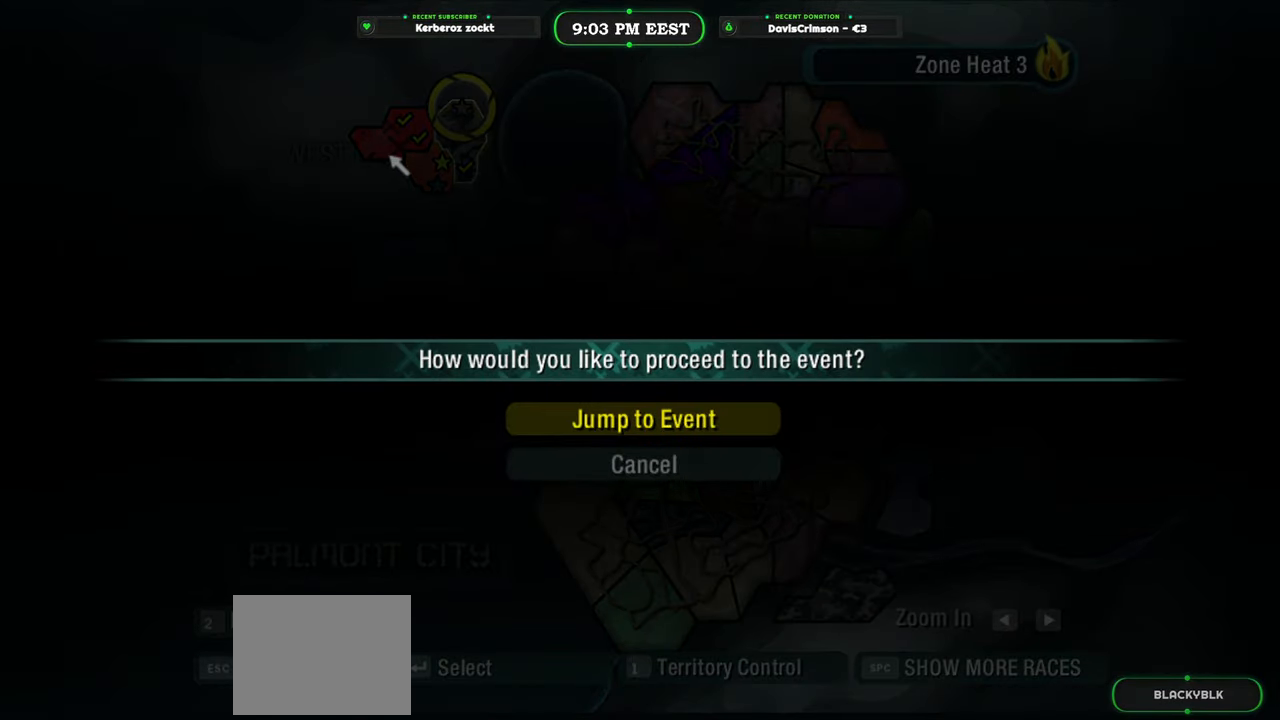
{"buttons": [], "left_stick": "center", "events": [[200, "B", "down"], [300, "B", "up"]]}